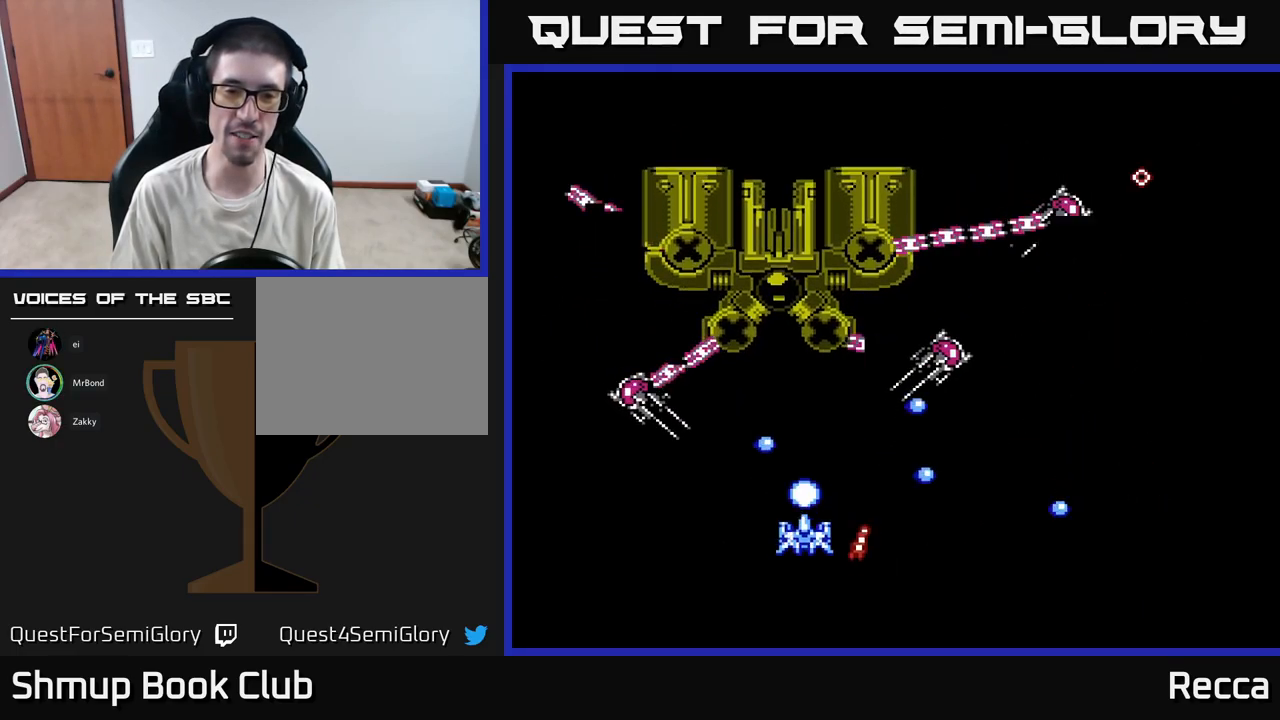
Gameplay with a controller (Xbox layout); each line is a JSON object with the inputs held at the frame after it. "events" lists button and stick changes between this image and that frame as [ms after this image, input, new state], when the widget could be followed in between. Not read: left_stick right_stick.
{"buttons": ["A"], "events": [[117, "DPAD_LEFT", "down"], [217, "DPAD_DOWN", "down"], [250, "DPAD_LEFT", "up"], [267, "DPAD_DOWN", "up"]]}
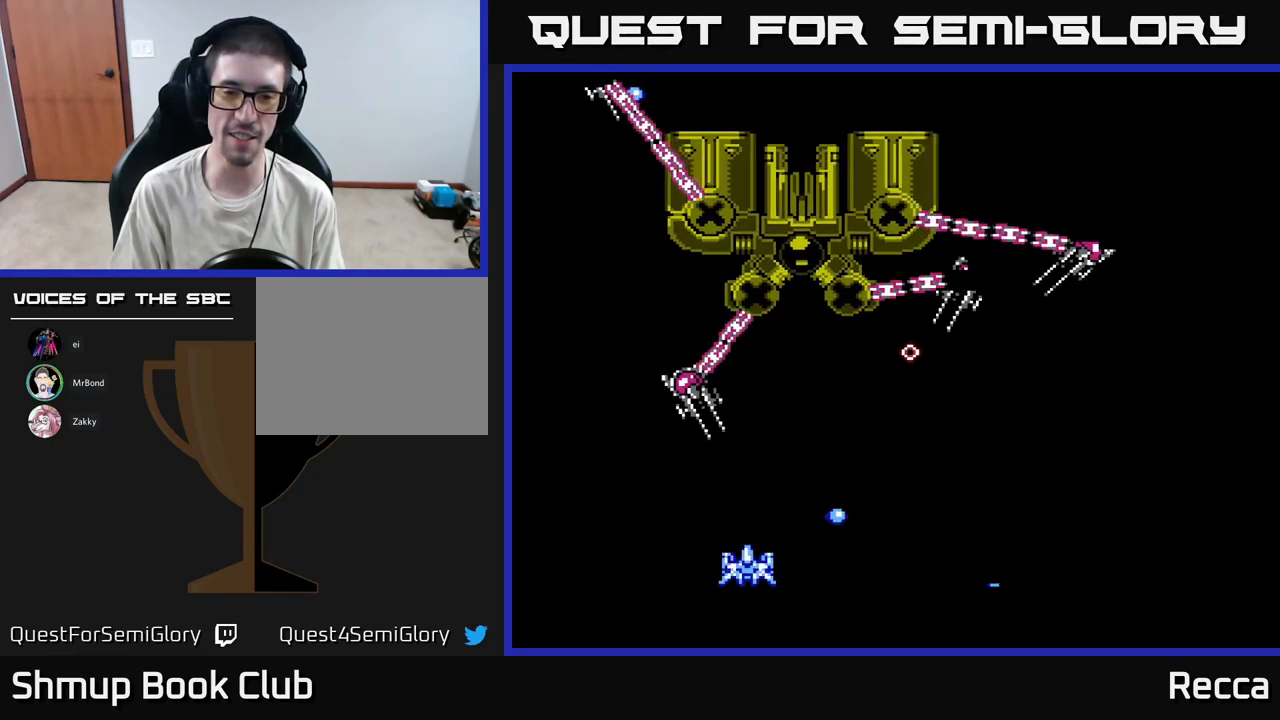
{"buttons": ["A", "DPAD_UP", "DPAD_RIGHT"], "events": [[33, "DPAD_LEFT", "down"], [50, "DPAD_UP", "down"], [150, "DPAD_UP", "up"], [167, "DPAD_LEFT", "up"], [433, "DPAD_RIGHT", "down"], [450, "DPAD_UP", "down"]]}
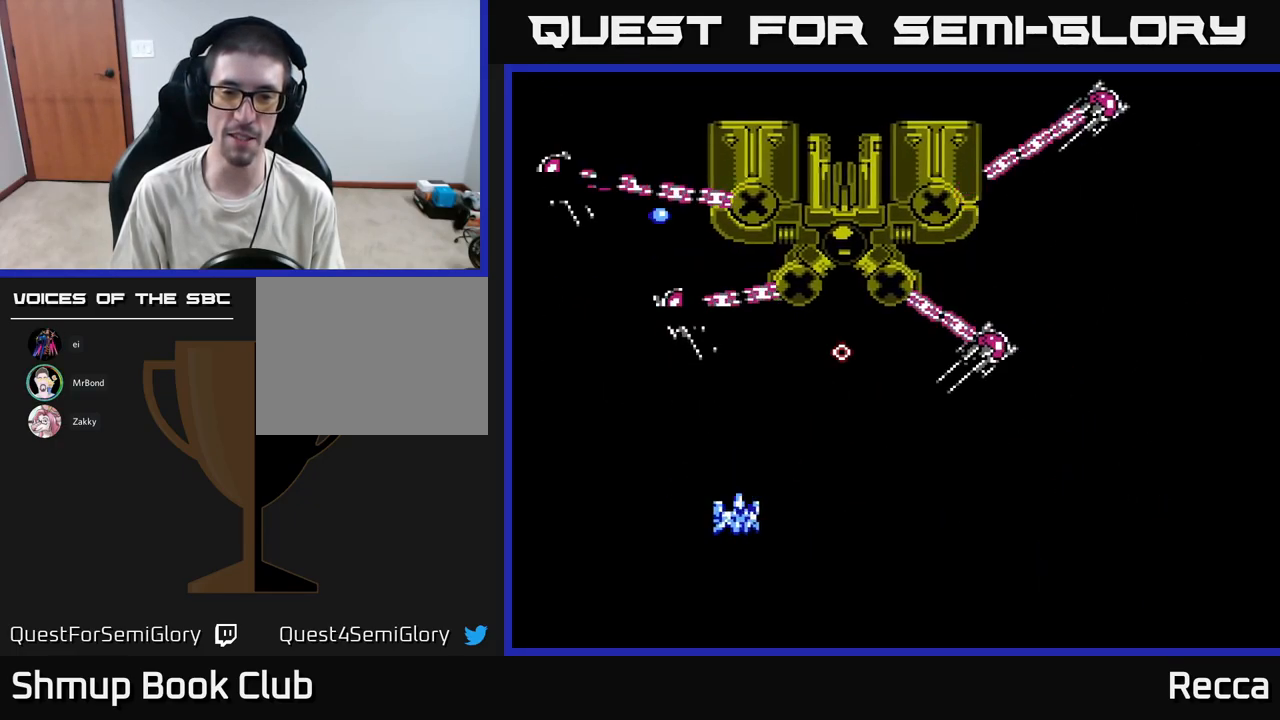
{"buttons": ["X", "DPAD_DOWN"], "events": [[17, "DPAD_UP", "up"], [133, "DPAD_UP", "down"], [267, "DPAD_UP", "up"], [317, "DPAD_RIGHT", "up"], [350, "A", "up"], [450, "X", "down"], [484, "DPAD_DOWN", "down"]]}
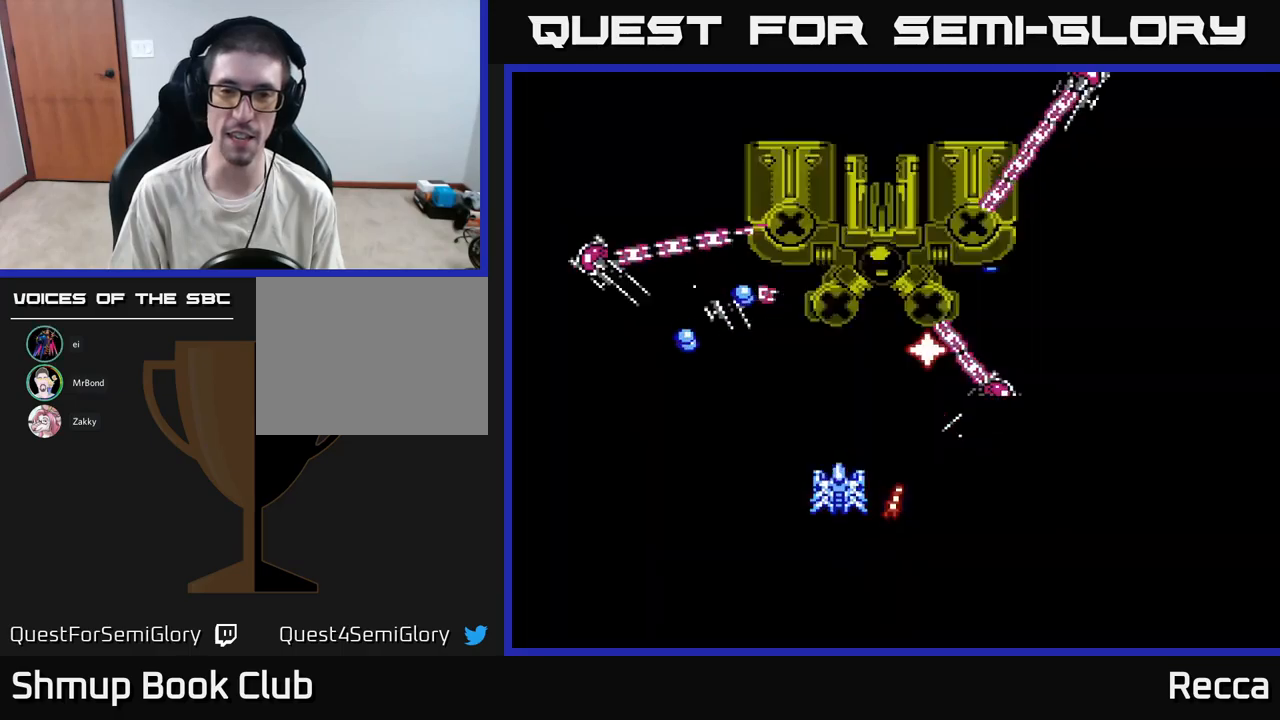
{"buttons": ["X"], "events": [[34, "DPAD_RIGHT", "down"], [184, "DPAD_RIGHT", "up"], [234, "DPAD_DOWN", "up"], [417, "DPAD_RIGHT", "down"], [484, "DPAD_RIGHT", "up"]]}
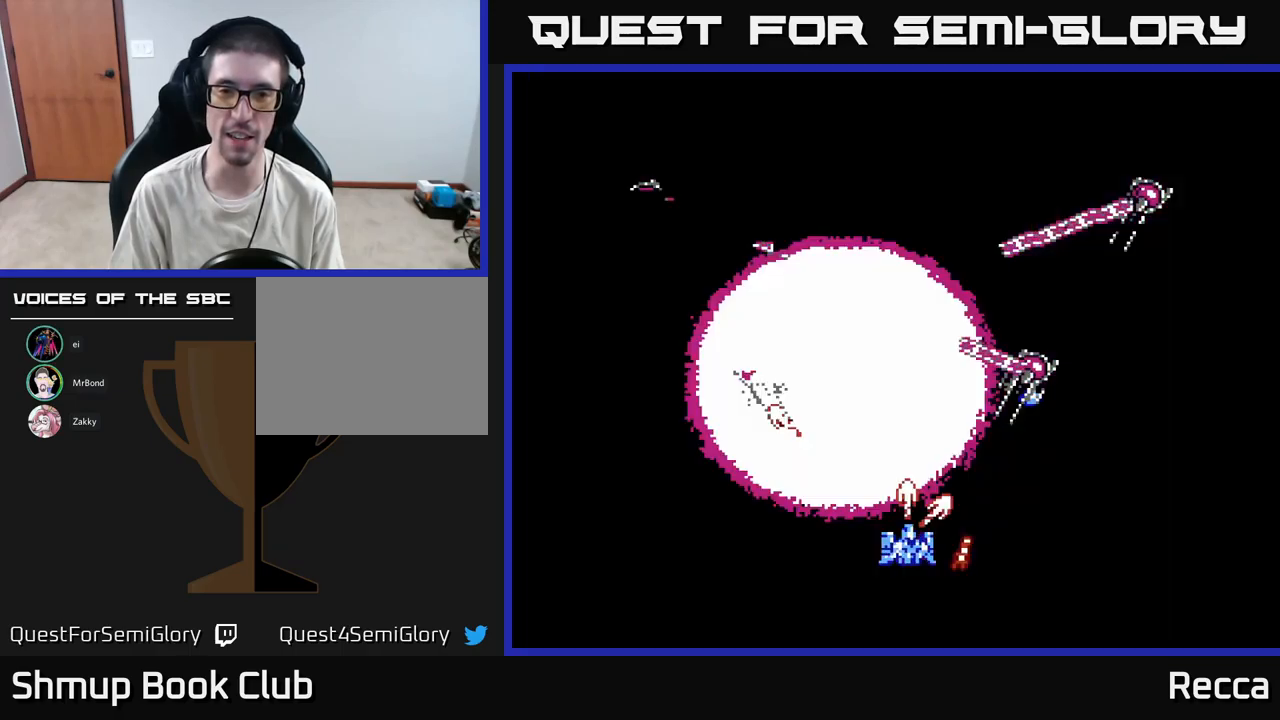
{"buttons": ["X", "DPAD_LEFT"], "events": [[467, "DPAD_LEFT", "down"]]}
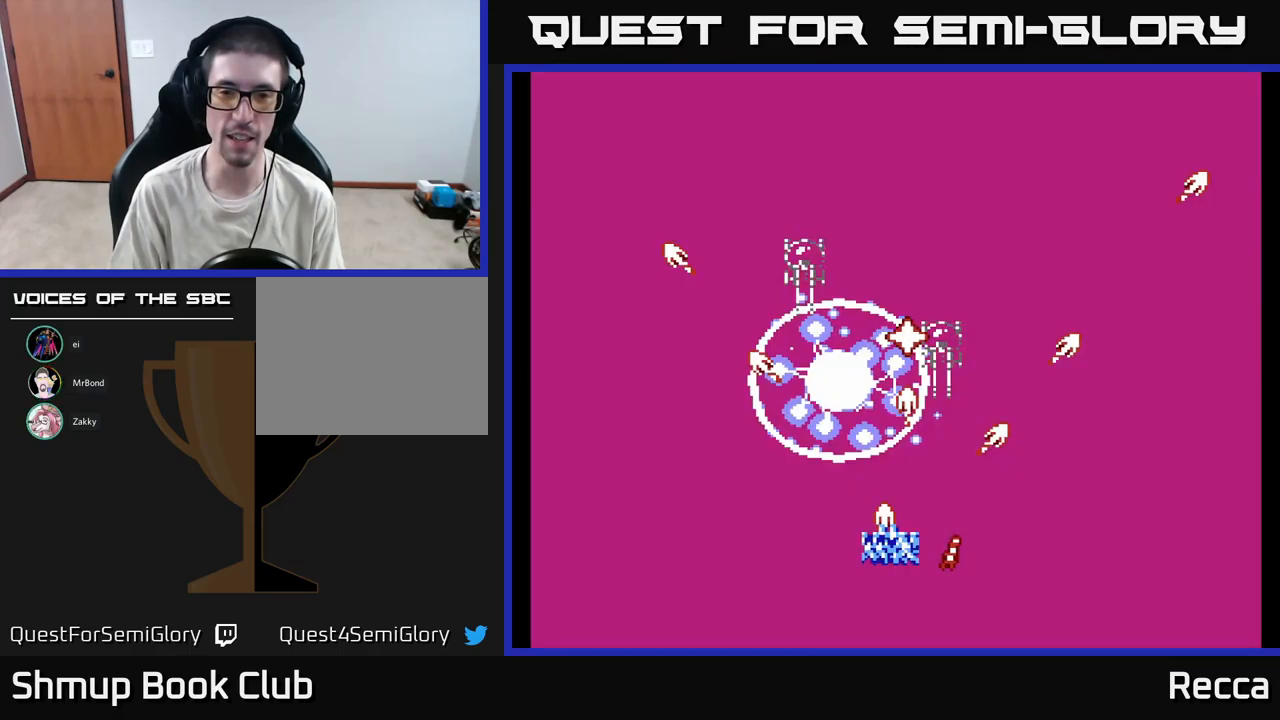
{"buttons": ["X"], "events": [[267, "DPAD_LEFT", "up"], [367, "DPAD_RIGHT", "down"], [500, "DPAD_RIGHT", "up"]]}
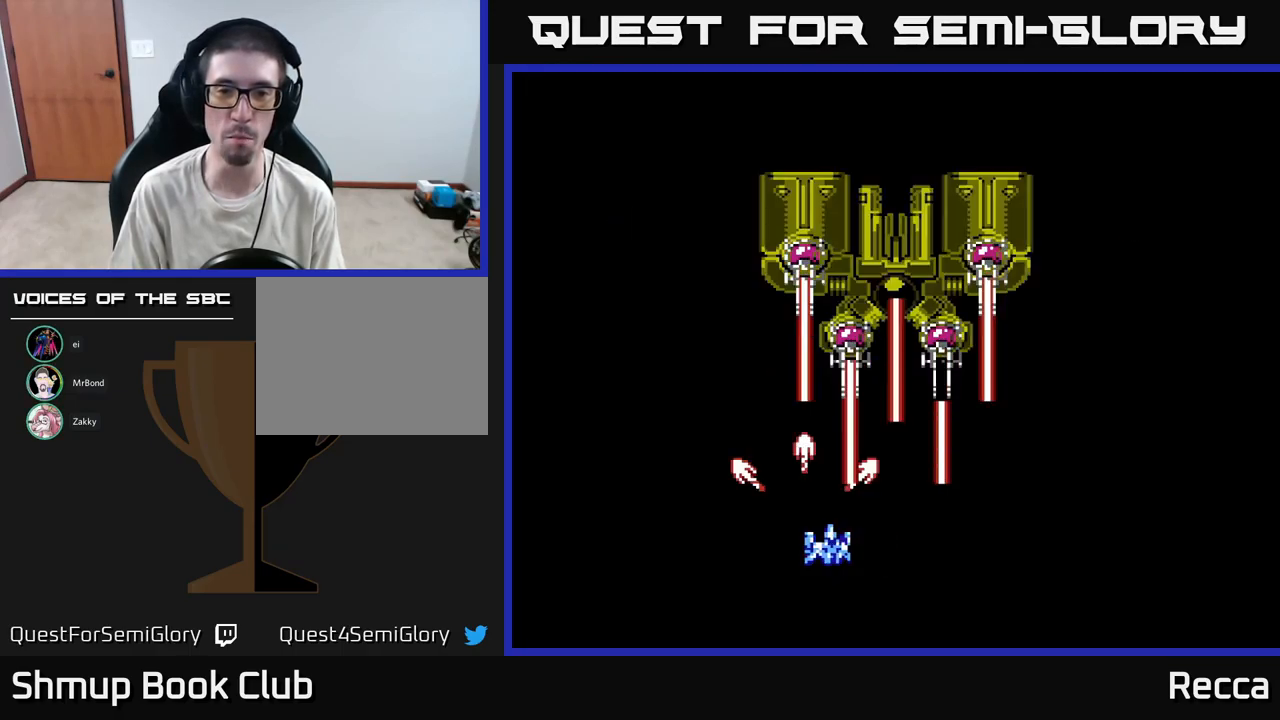
{"buttons": ["X", "DPAD_LEFT"], "events": [[317, "DPAD_LEFT", "down"]]}
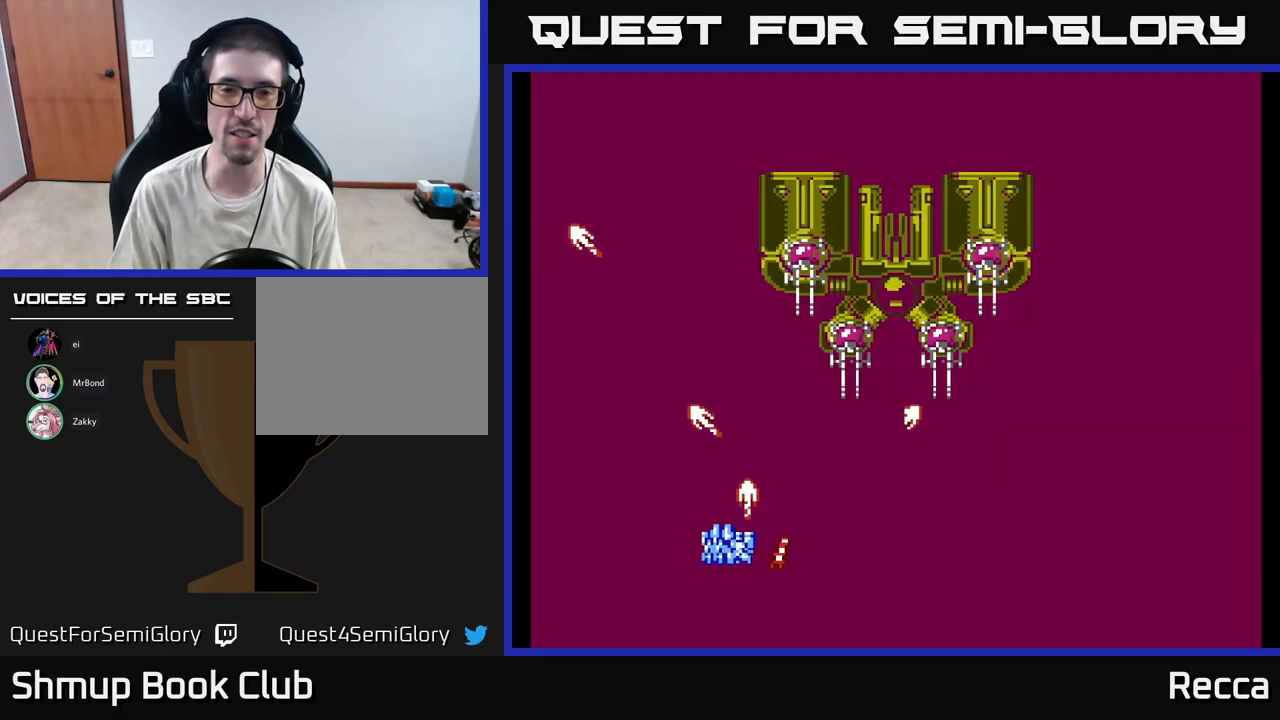
{"buttons": ["X"], "events": [[34, "DPAD_LEFT", "up"]]}
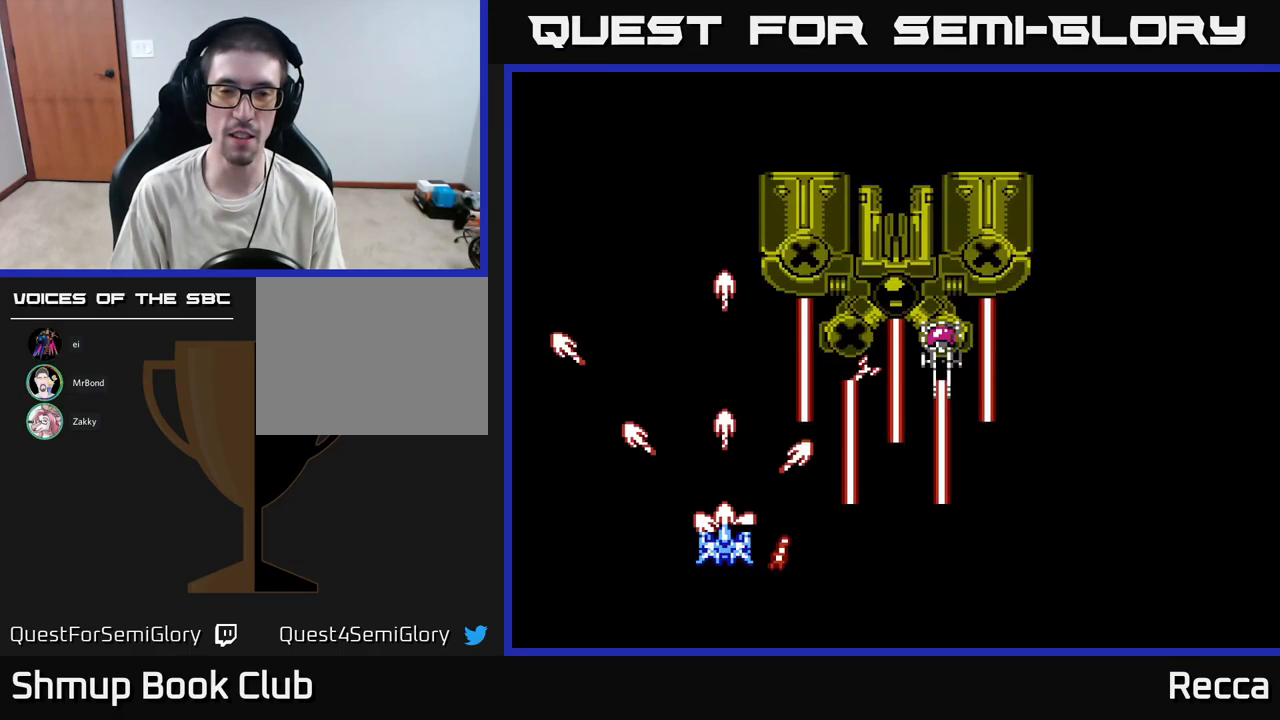
{"buttons": ["X", "DPAD_RIGHT"], "events": [[450, "DPAD_RIGHT", "down"]]}
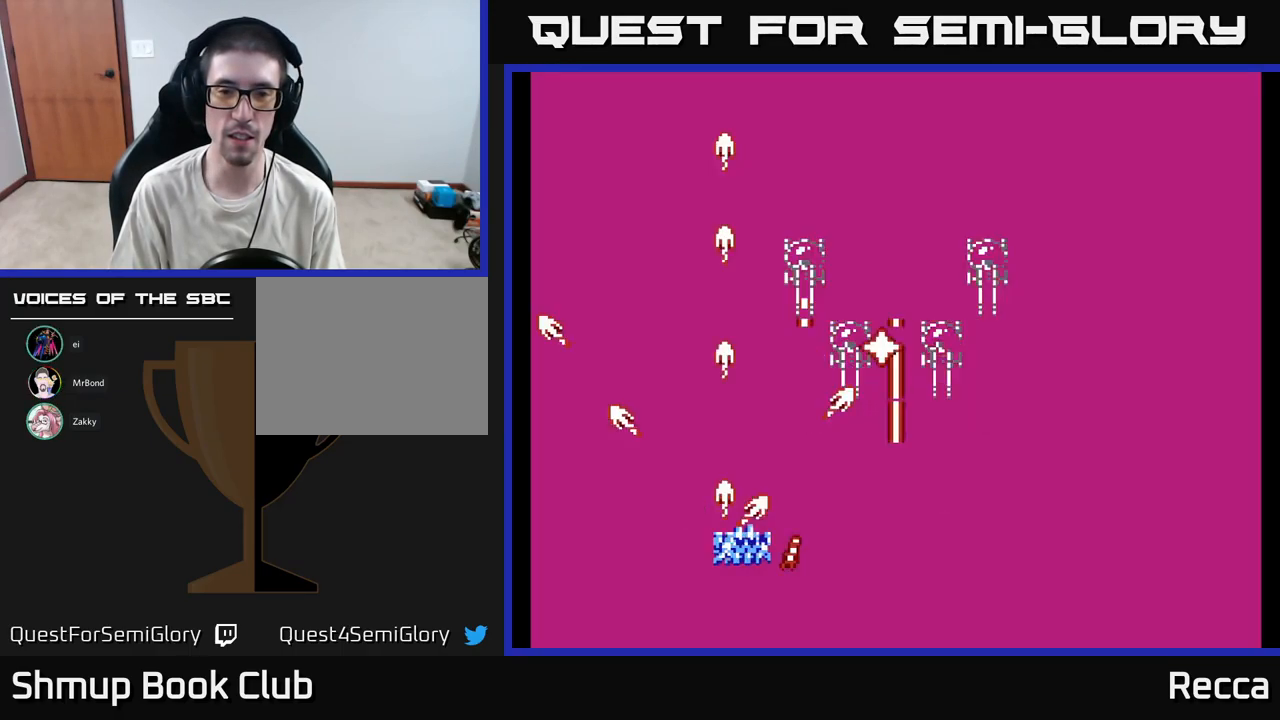
{"buttons": ["X"], "events": [[34, "DPAD_RIGHT", "up"]]}
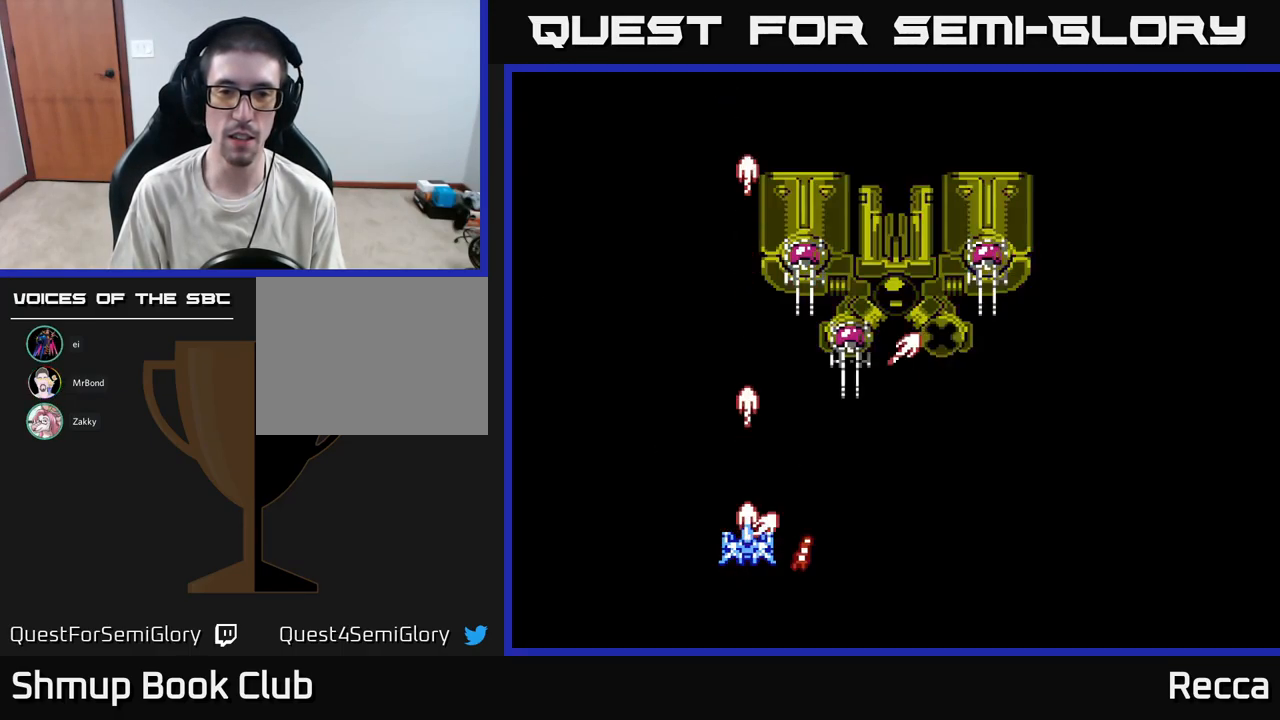
{"buttons": ["A", "X"], "events": [[334, "A", "down"]]}
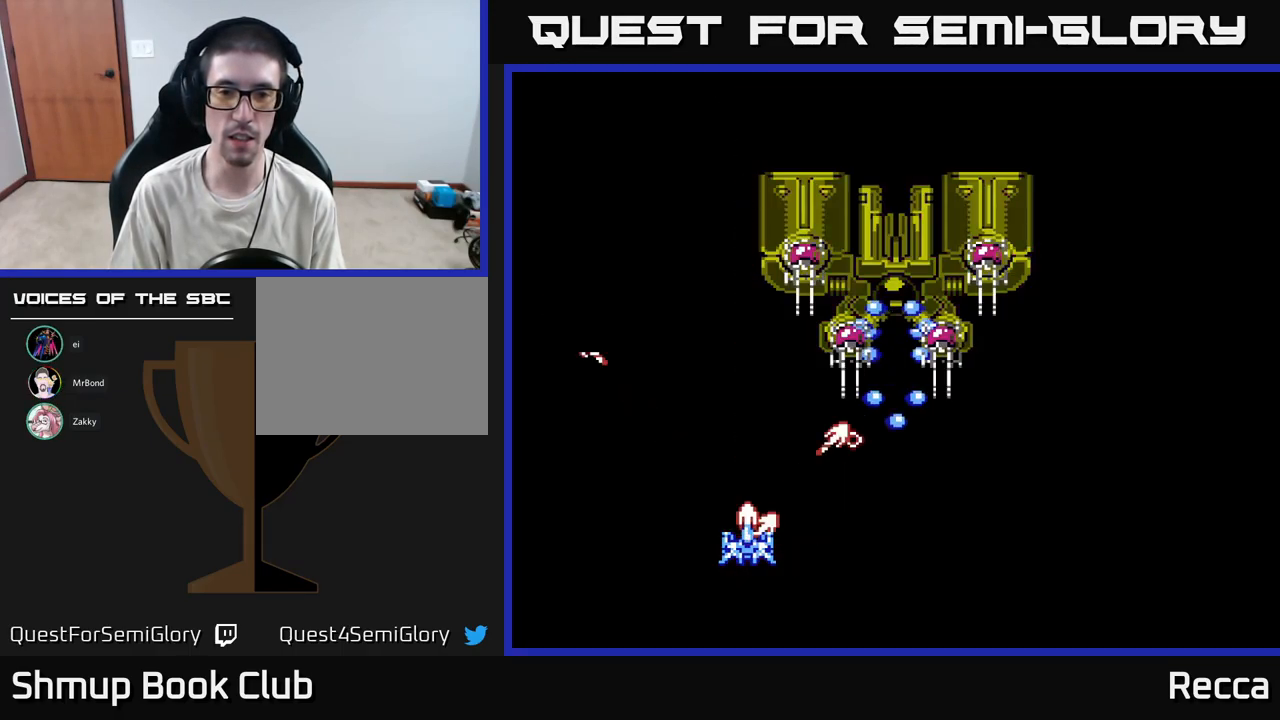
{"buttons": ["A", "X", "DPAD_LEFT"], "events": [[167, "DPAD_RIGHT", "down"], [334, "DPAD_RIGHT", "up"], [350, "DPAD_LEFT", "down"]]}
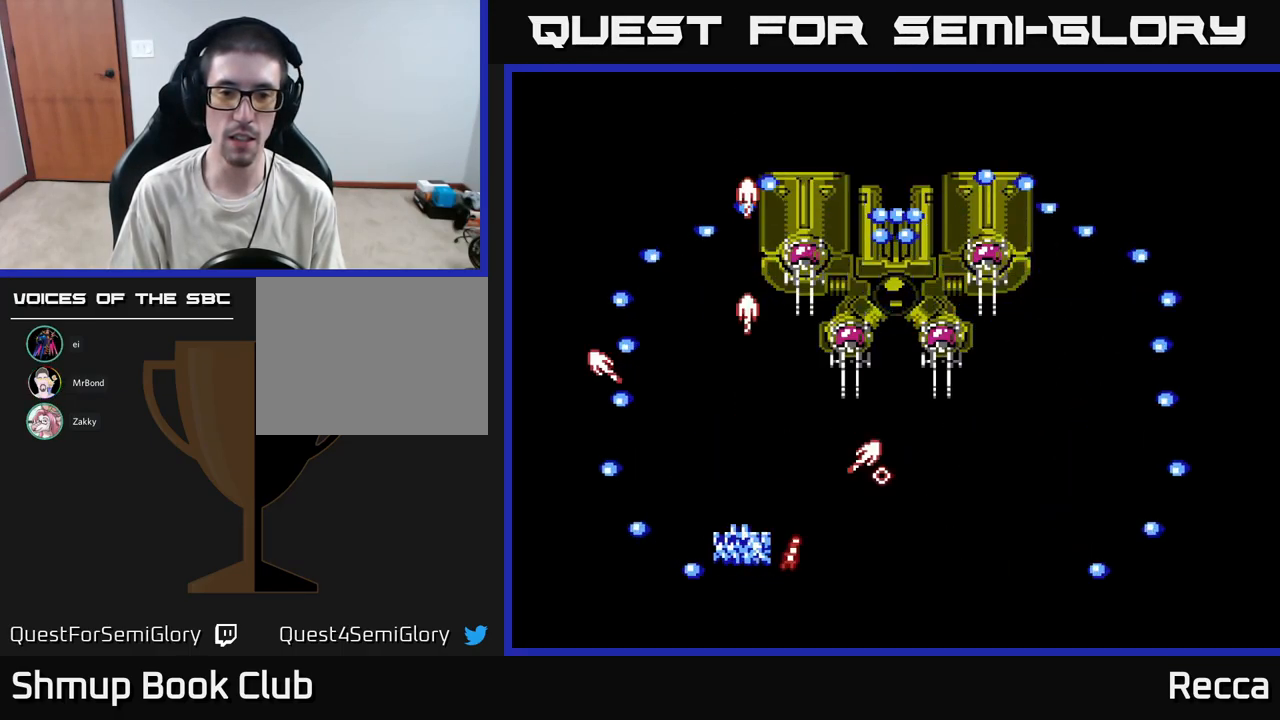
{"buttons": ["A", "X"], "events": [[117, "DPAD_LEFT", "up"], [217, "DPAD_RIGHT", "down"], [283, "DPAD_RIGHT", "up"]]}
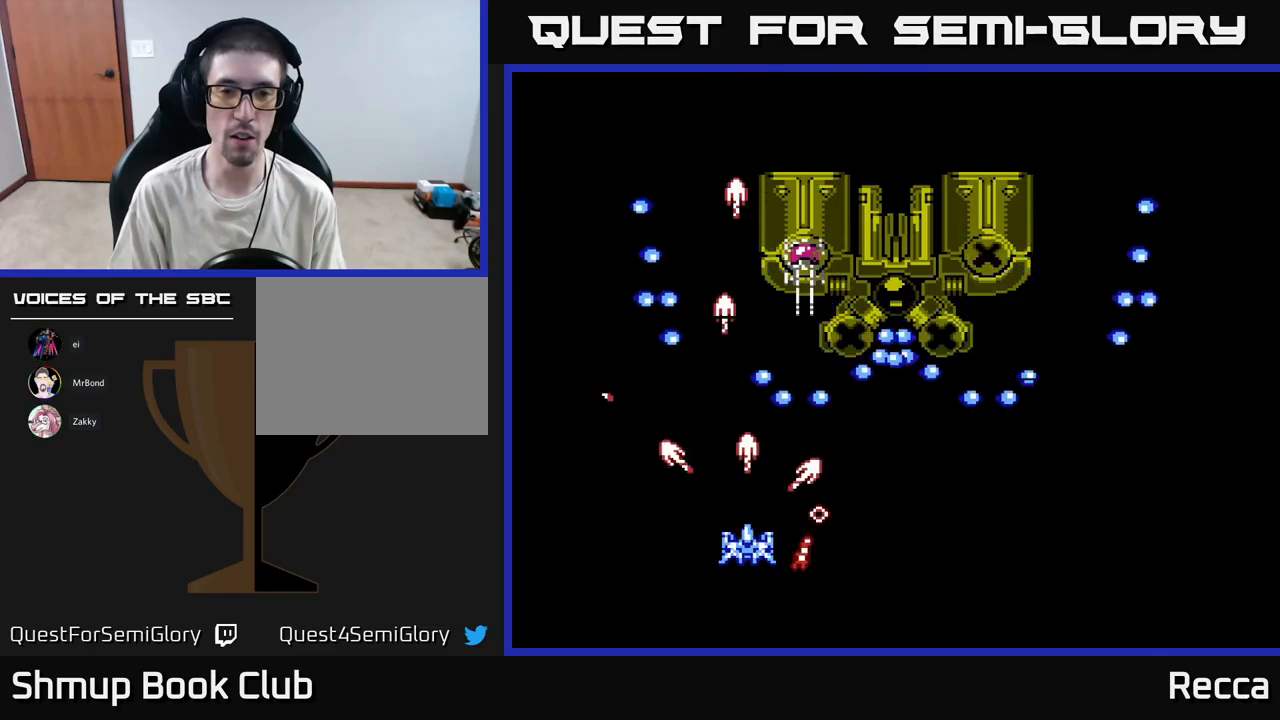
{"buttons": ["A", "X", "DPAD_LEFT"], "events": [[250, "DPAD_RIGHT", "down"], [317, "DPAD_RIGHT", "up"], [400, "DPAD_LEFT", "down"]]}
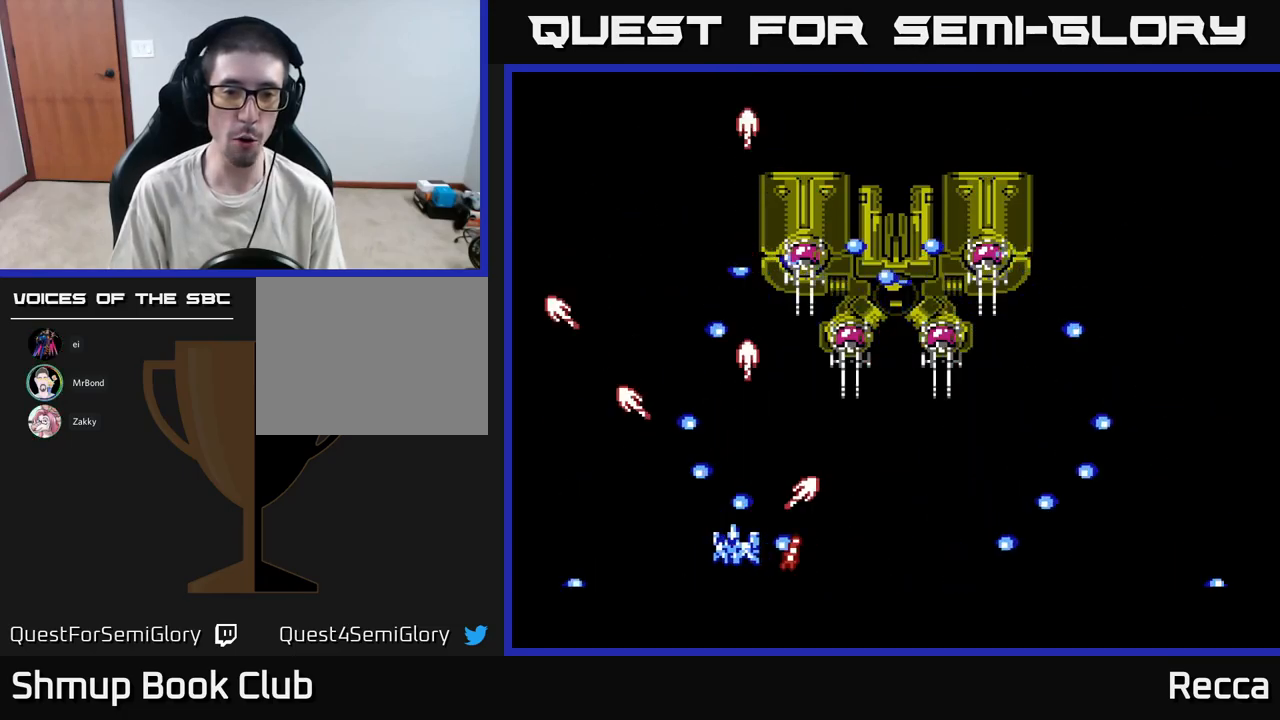
{"buttons": ["A", "X"], "events": [[17, "DPAD_LEFT", "up"]]}
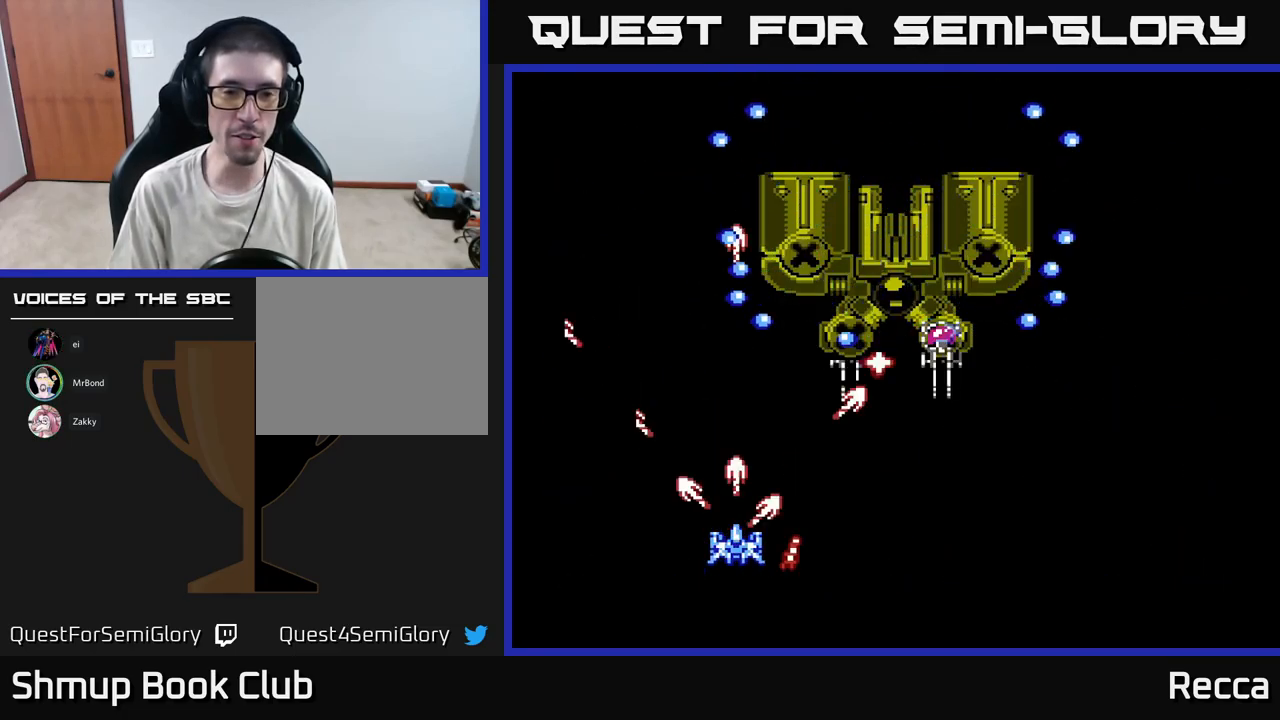
{"buttons": ["A", "X"], "events": []}
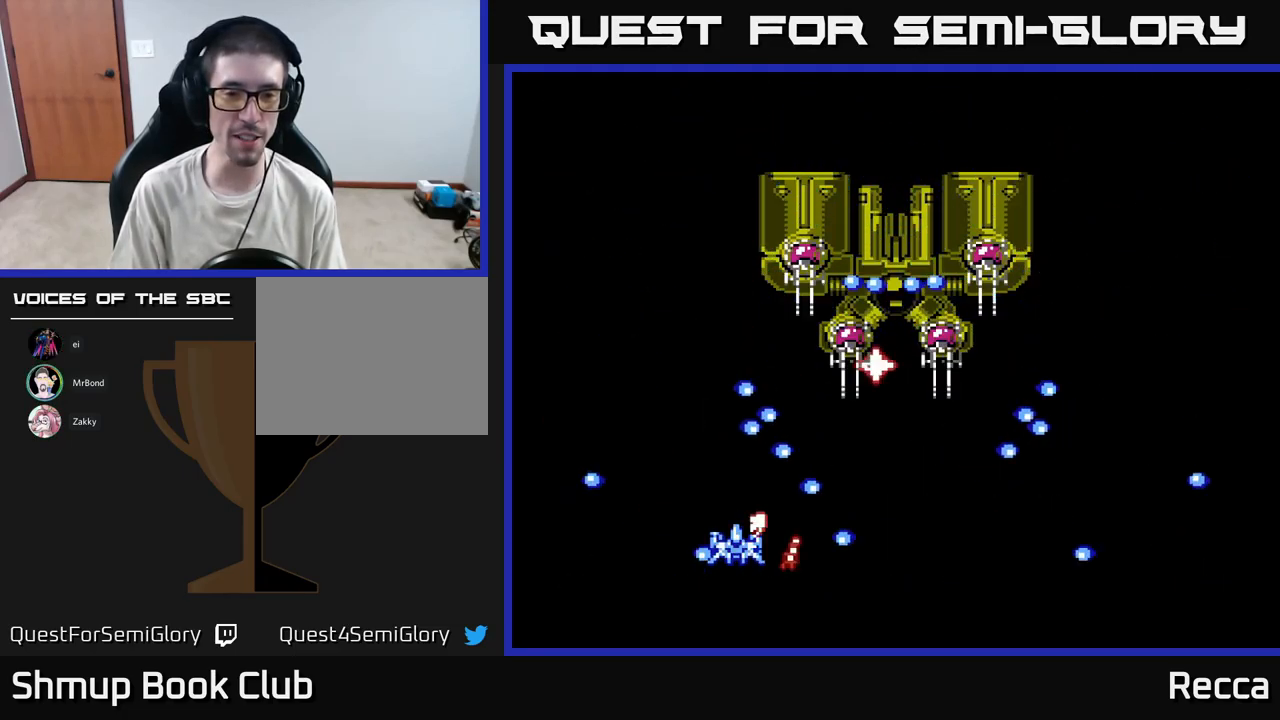
{"buttons": ["A", "X"], "events": []}
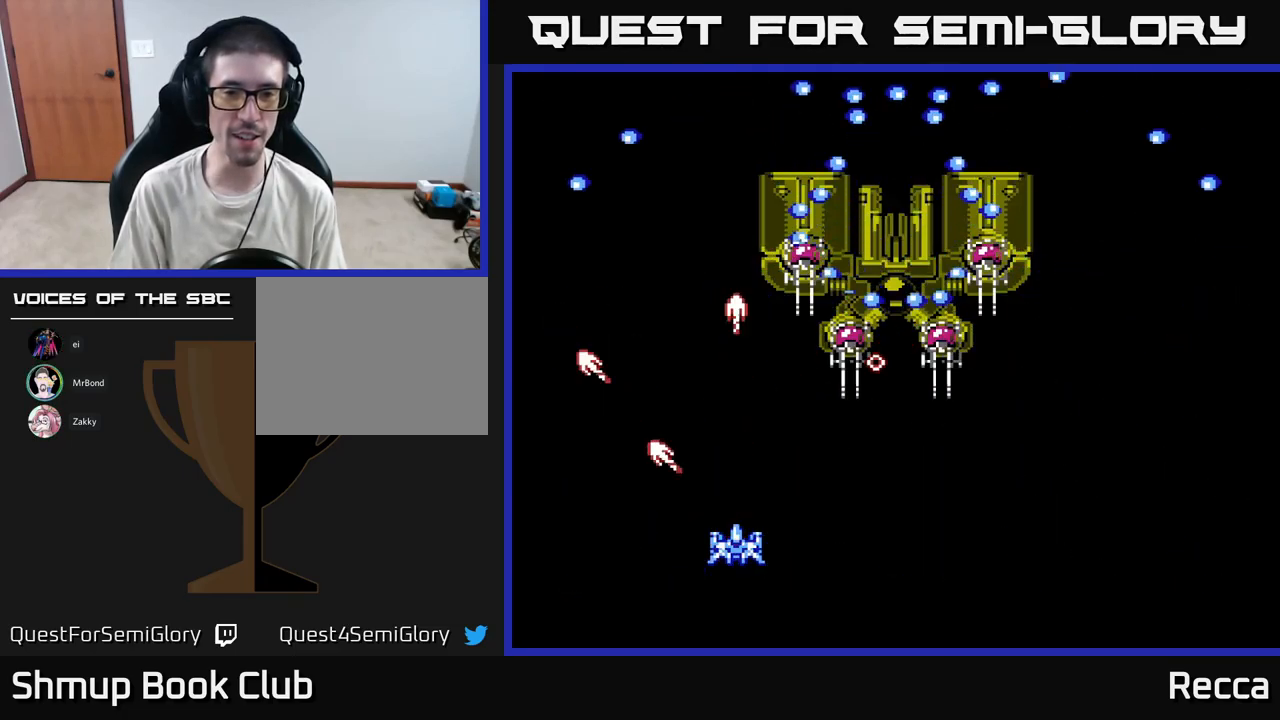
{"buttons": ["A", "X"], "events": []}
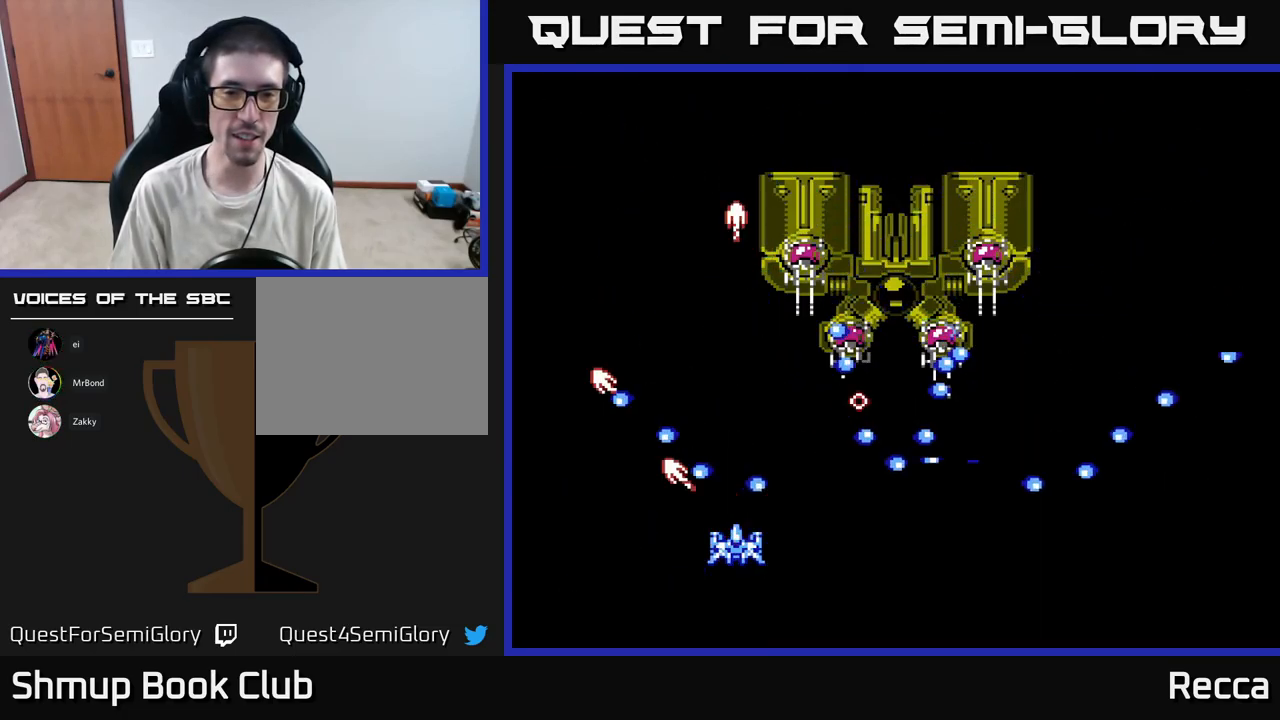
{"buttons": ["A", "X"], "events": []}
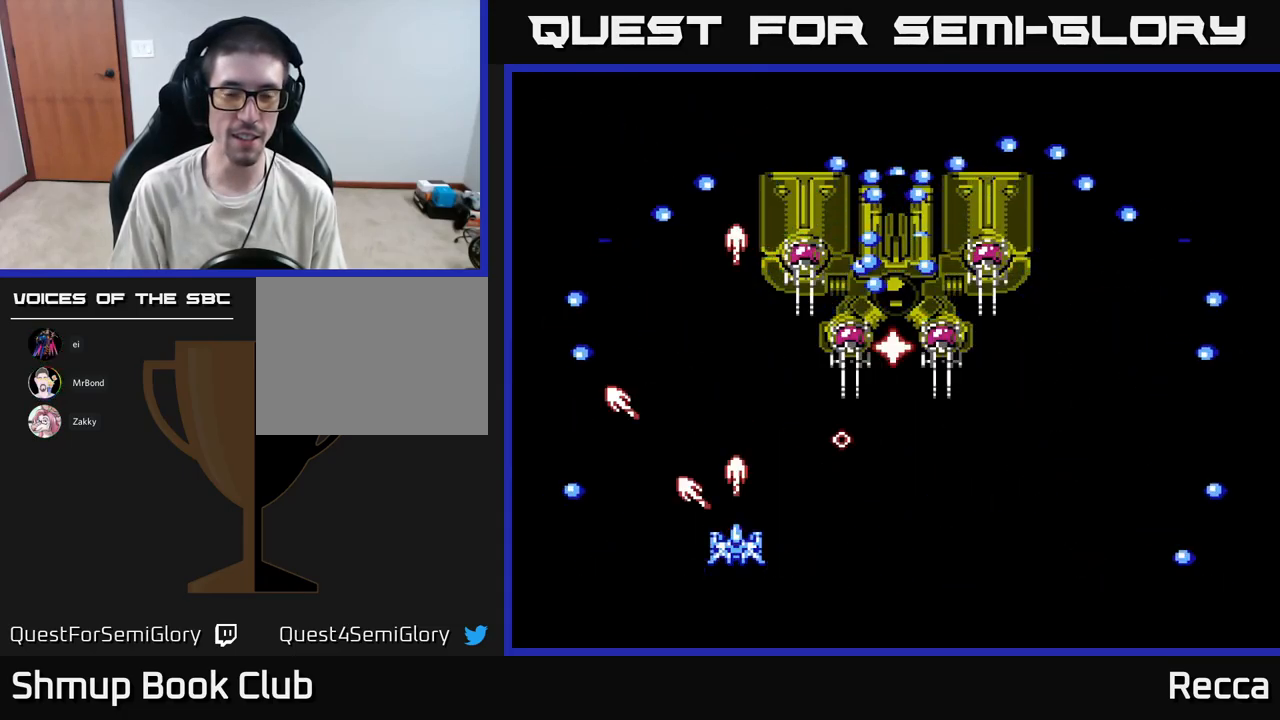
{"buttons": [], "events": [[50, "A", "up"], [67, "X", "up"]]}
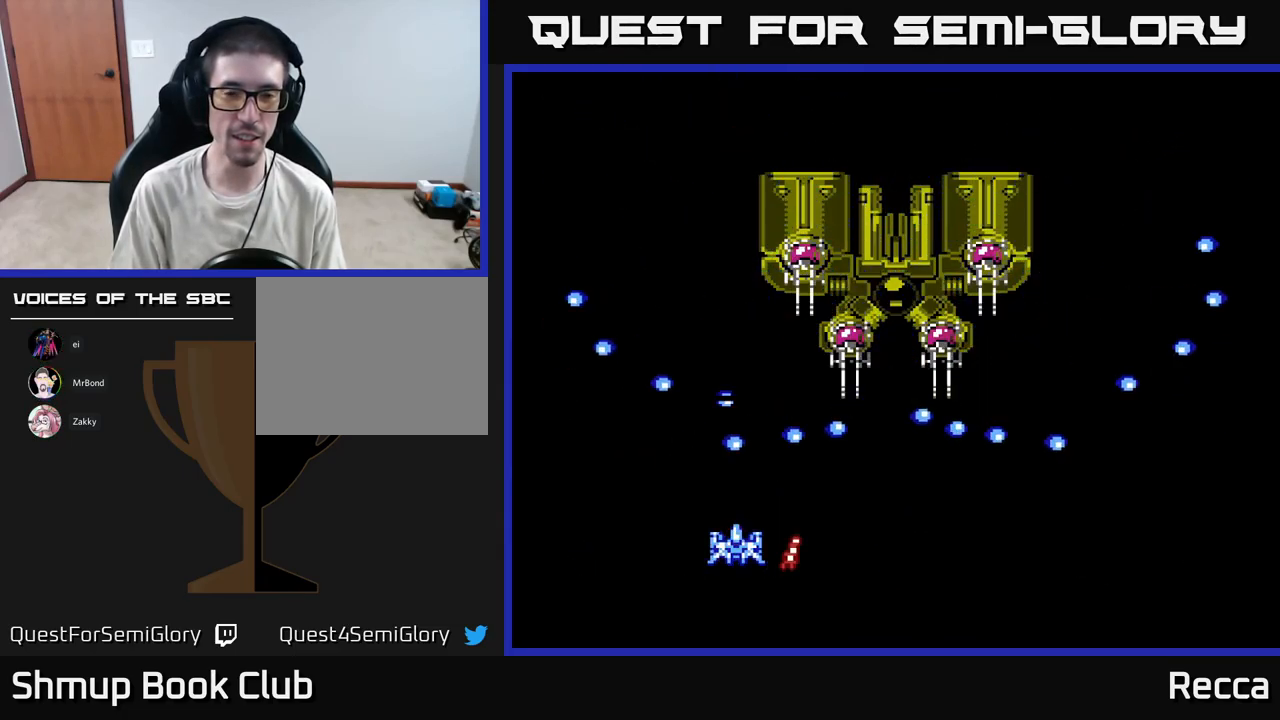
{"buttons": ["A"], "events": [[184, "A", "down"]]}
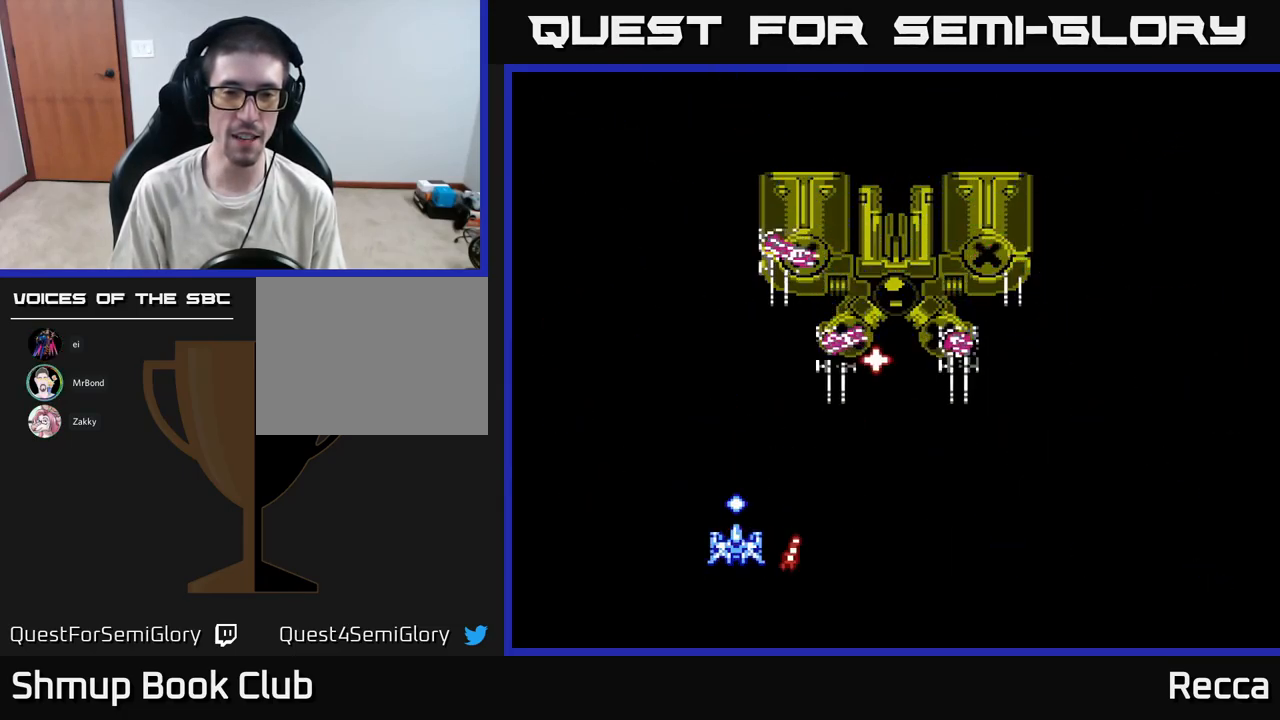
{"buttons": ["A"], "events": []}
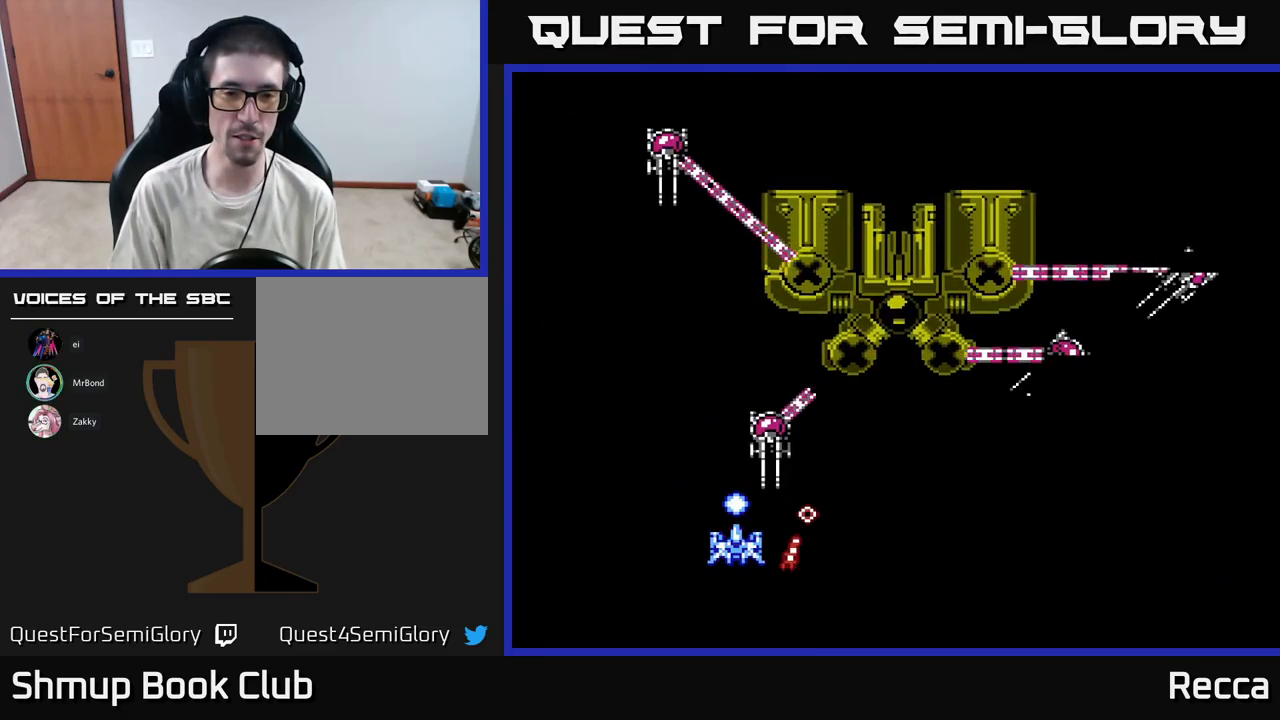
{"buttons": ["DPAD_LEFT"], "events": [[367, "A", "up"], [401, "DPAD_LEFT", "down"]]}
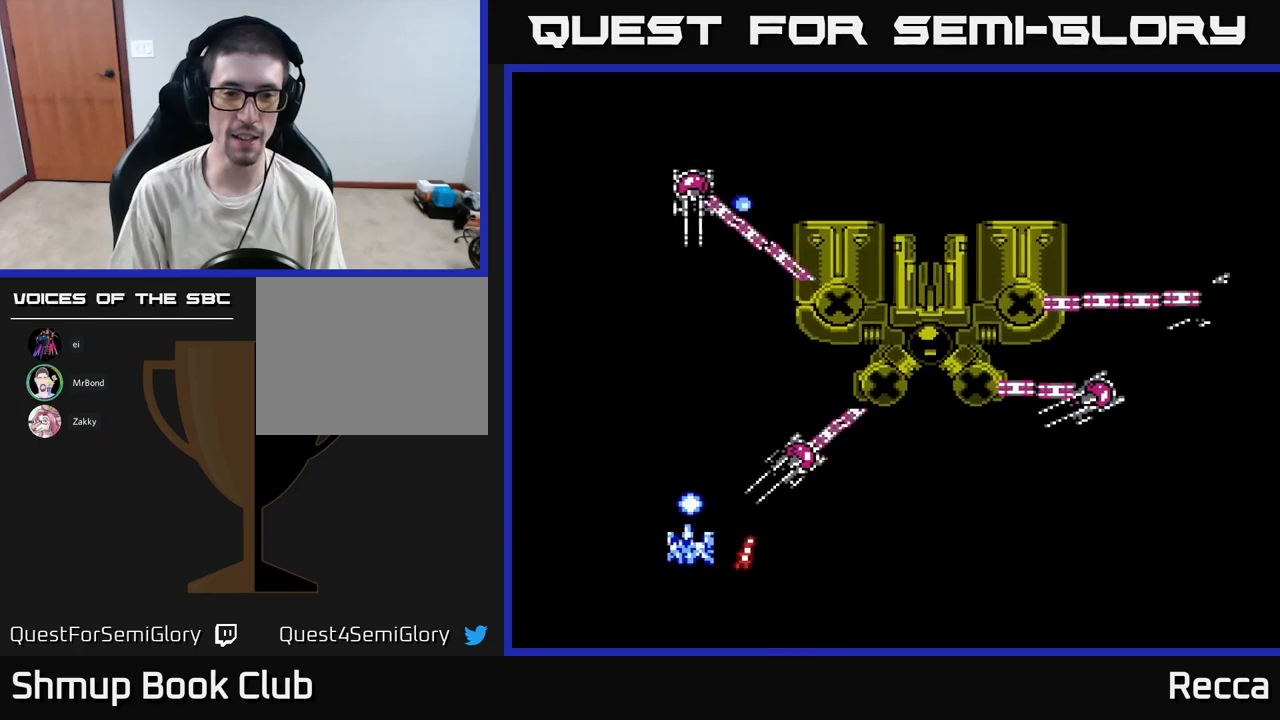
{"buttons": [], "events": [[17, "DPAD_LEFT", "up"]]}
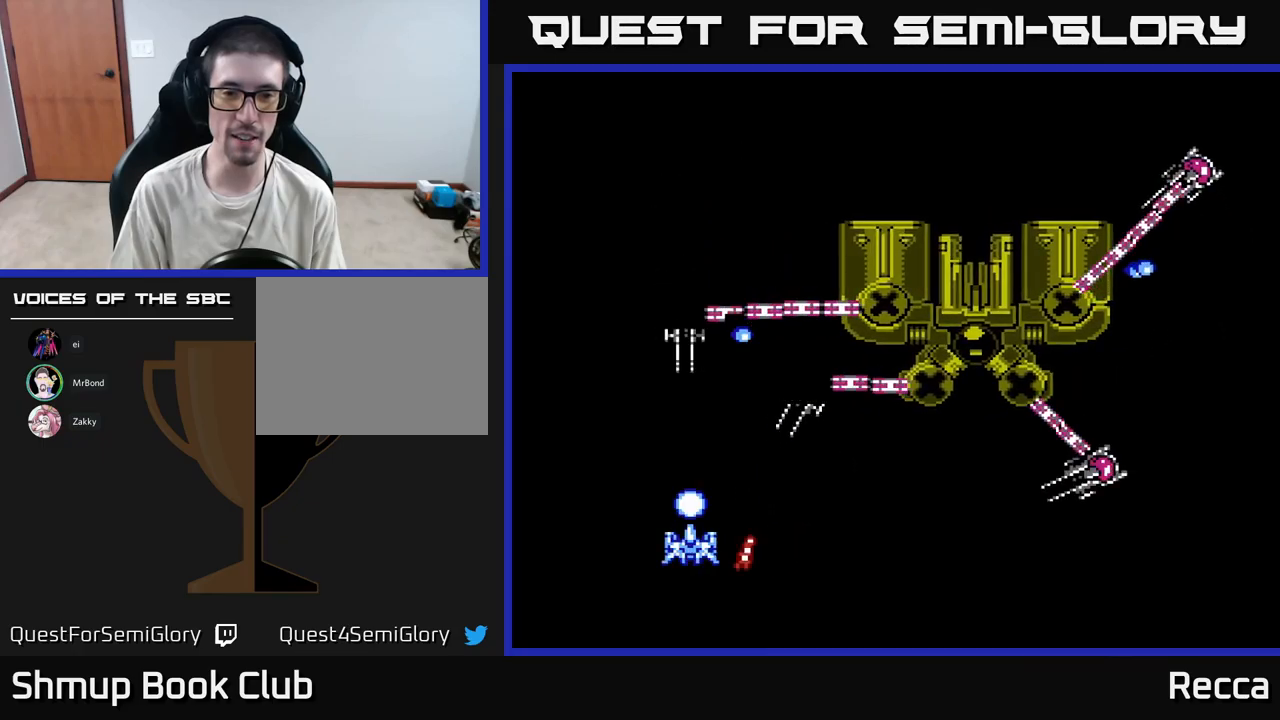
{"buttons": ["DPAD_RIGHT"], "events": [[383, "DPAD_RIGHT", "down"]]}
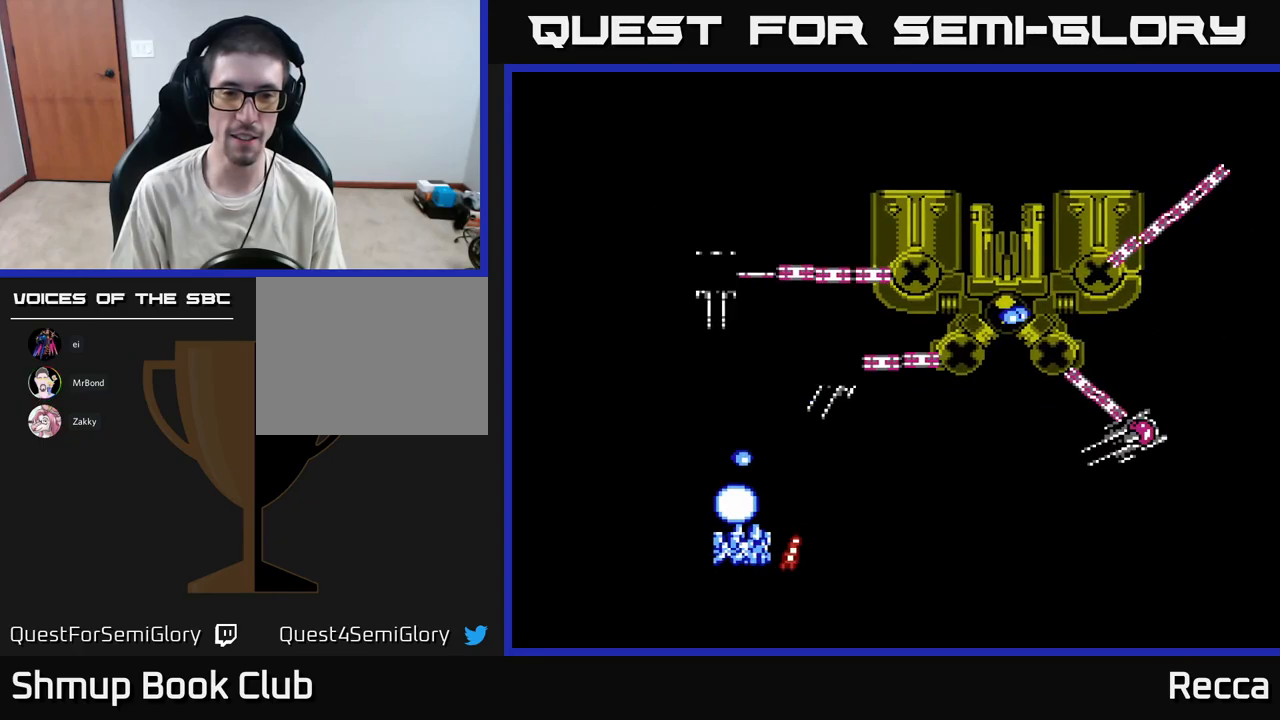
{"buttons": ["DPAD_RIGHT"], "events": [[150, "DPAD_RIGHT", "up"], [300, "DPAD_RIGHT", "down"]]}
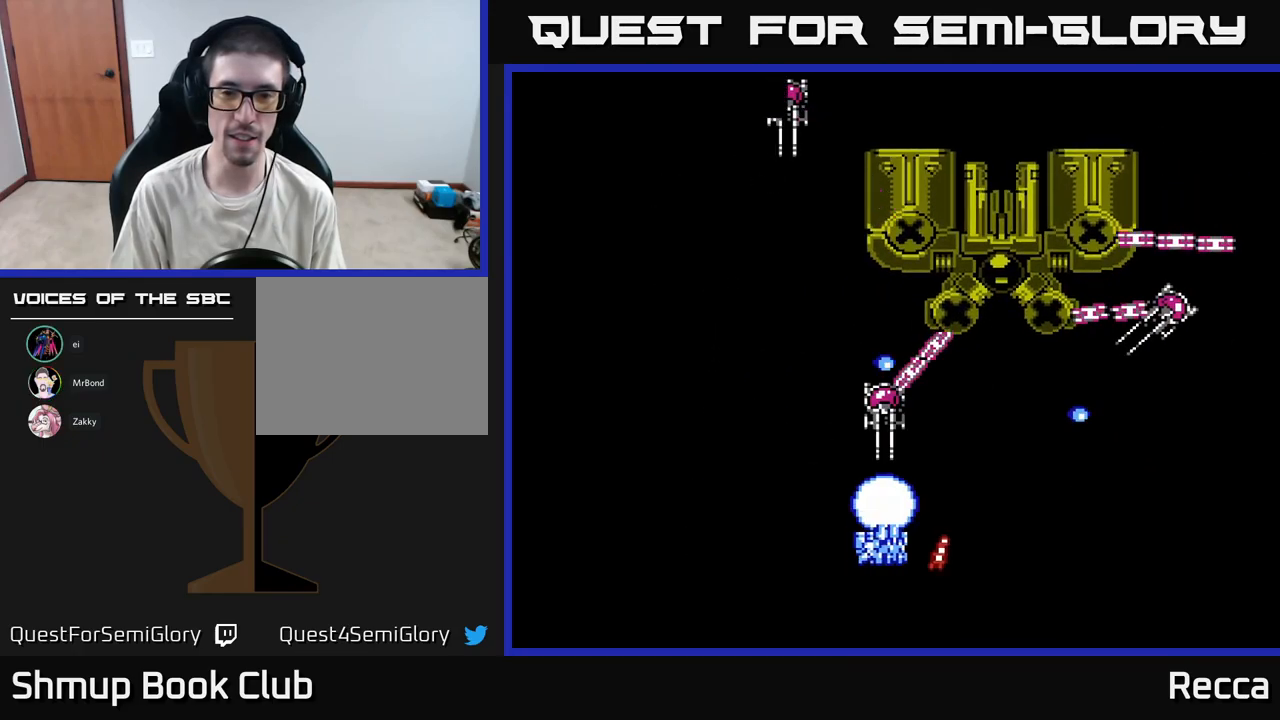
{"buttons": ["DPAD_RIGHT"], "events": [[50, "DPAD_RIGHT", "up"], [417, "DPAD_RIGHT", "down"]]}
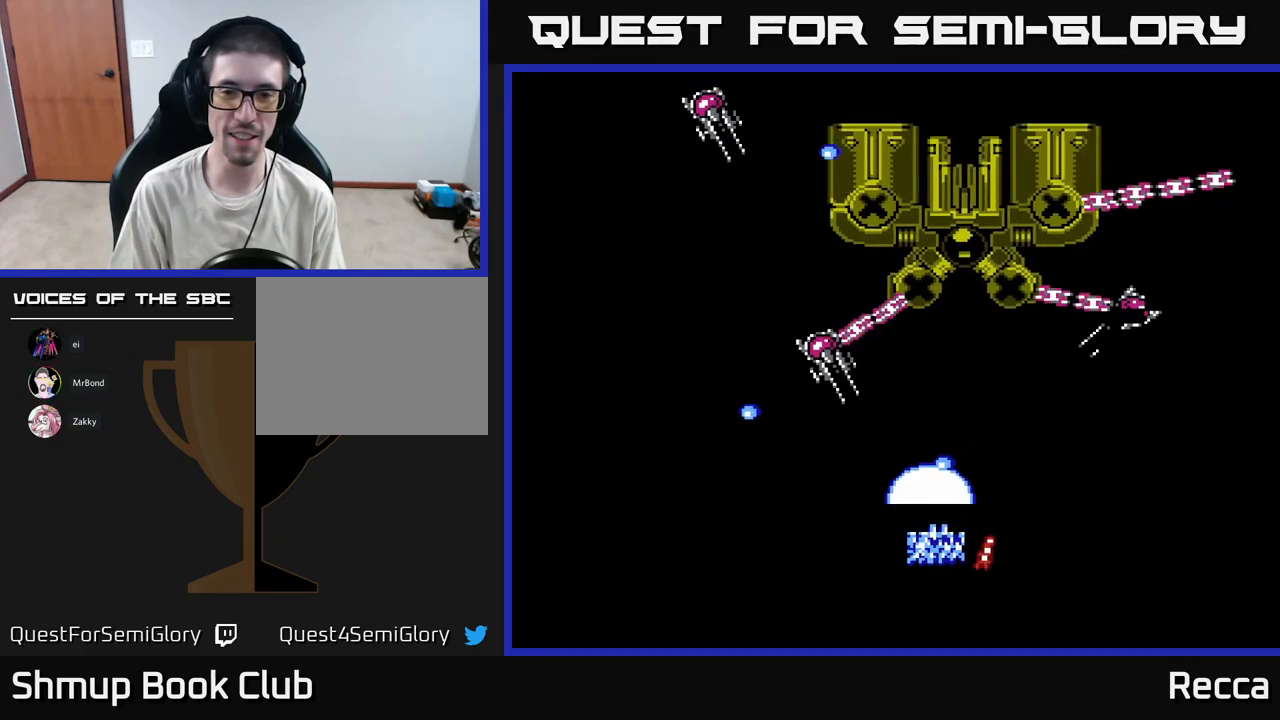
{"buttons": ["X"], "events": [[117, "DPAD_RIGHT", "up"], [317, "DPAD_LEFT", "down"], [317, "DPAD_UP", "down"], [483, "DPAD_LEFT", "up"], [483, "DPAD_UP", "up"], [500, "X", "down"]]}
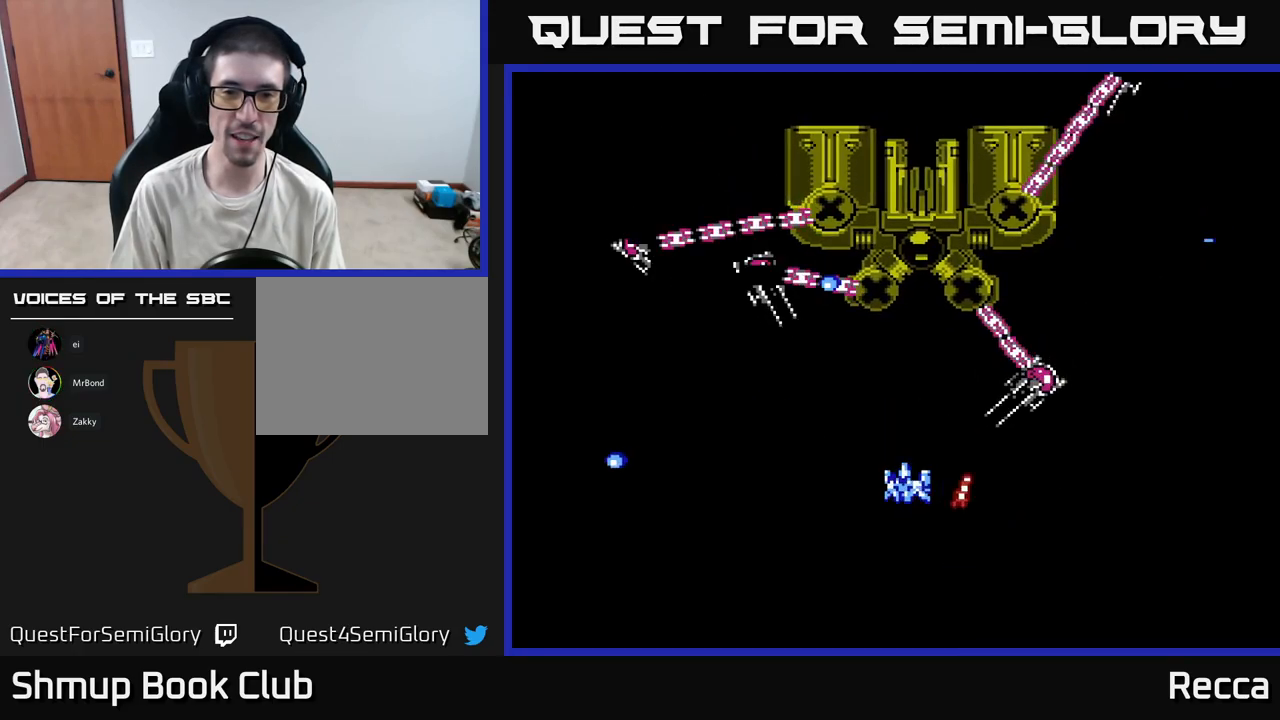
{"buttons": ["X"], "events": [[167, "X", "up"], [250, "DPAD_DOWN", "down"], [250, "X", "down"], [433, "DPAD_DOWN", "up"]]}
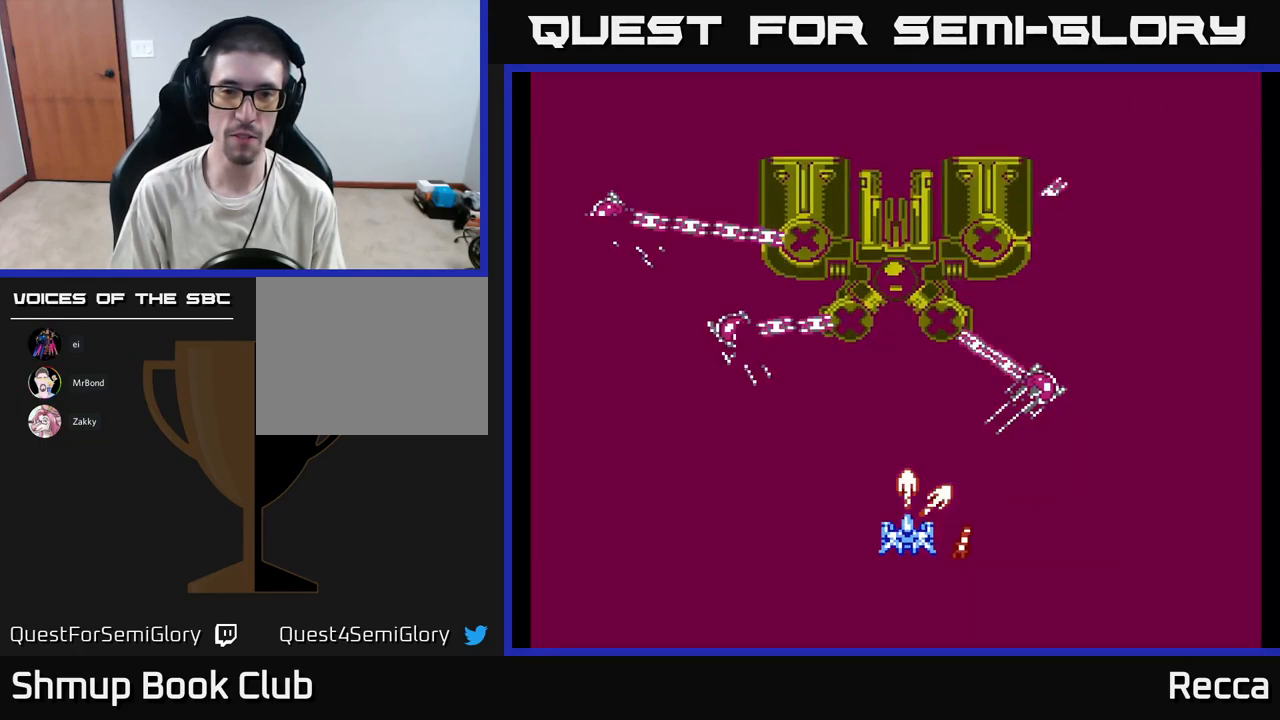
{"buttons": ["X"], "events": []}